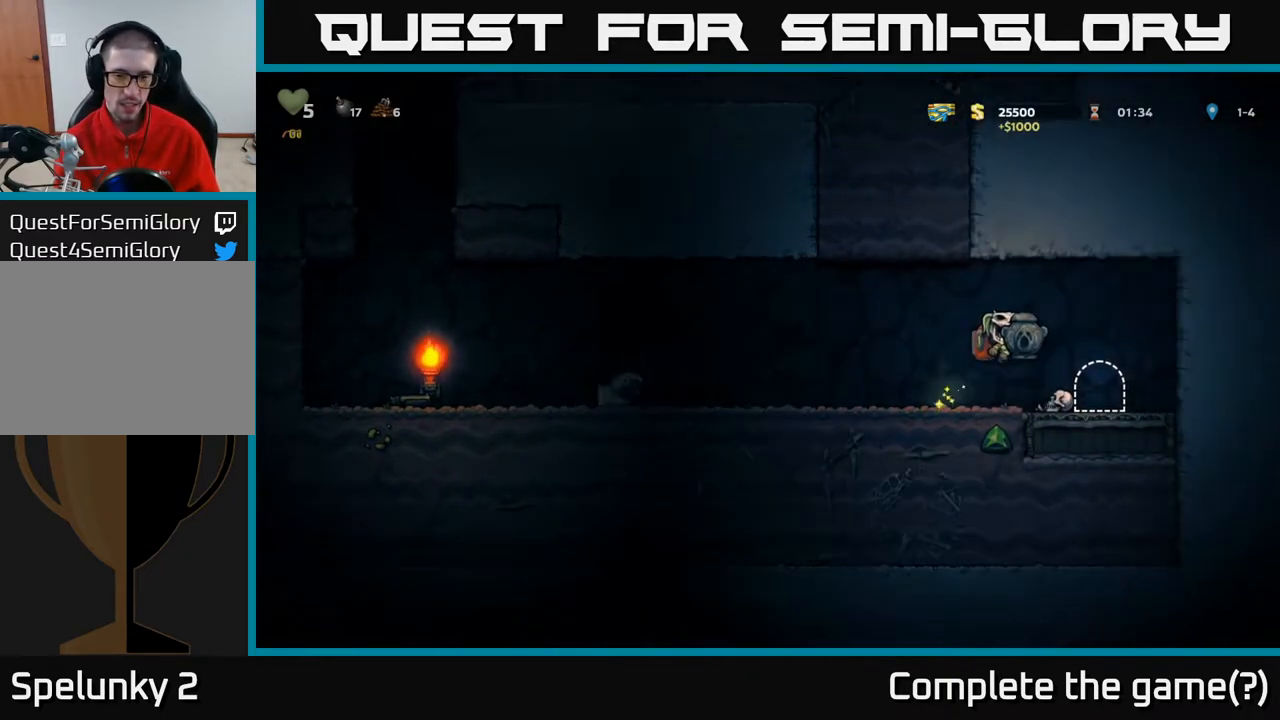
Gameplay with a controller (Xbox layout); each line is a JSON object with the inputs held at the frame after it. "events" lists button and stick changes between this image and that frame as [ms after this image, input, new state], when the widget could be followed in between.
{"buttons": ["DPAD_RIGHT"], "left_stick": "center", "right_stick": "center", "events": [[83, "A", "up"], [150, "DPAD_RIGHT", "up"], [217, "DPAD_LEFT", "down"], [317, "DPAD_LEFT", "up"], [450, "DPAD_RIGHT", "down"]]}
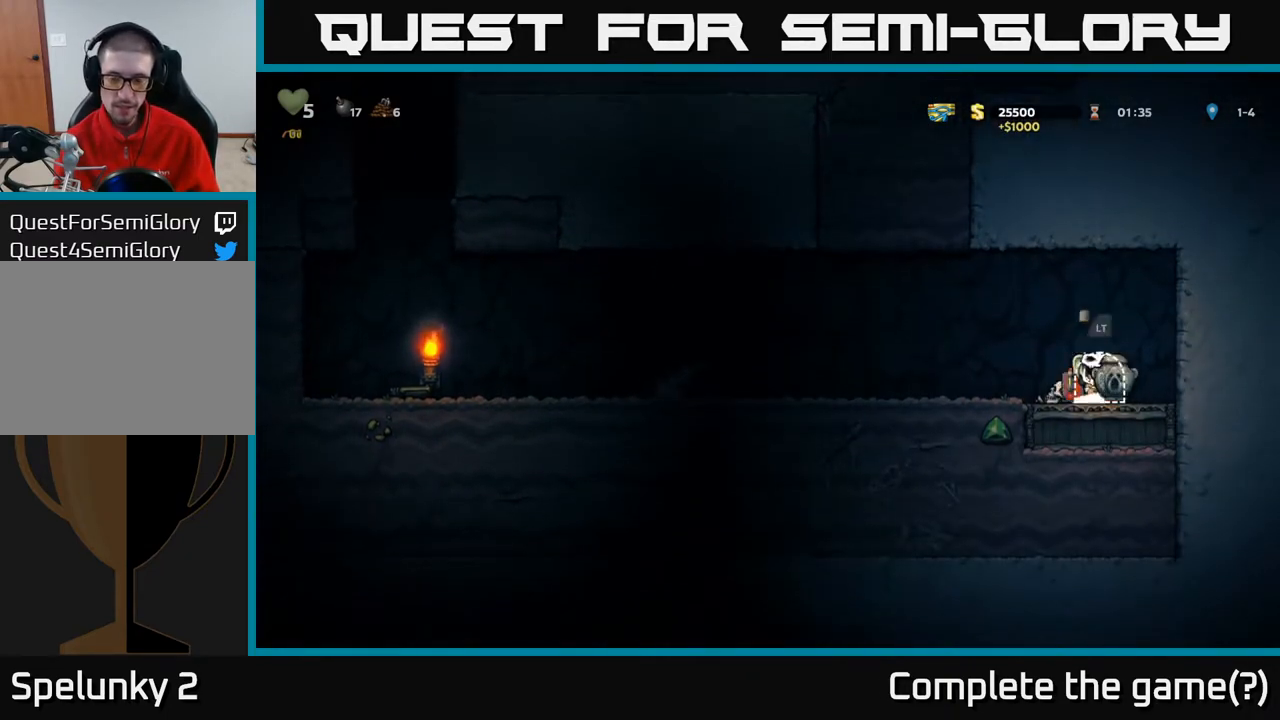
{"buttons": [], "left_stick": "center", "right_stick": "center", "events": [[33, "DPAD_RIGHT", "up"], [67, "L2", "down"], [183, "L2", "up"], [317, "L2", "down"], [450, "L2", "up"]]}
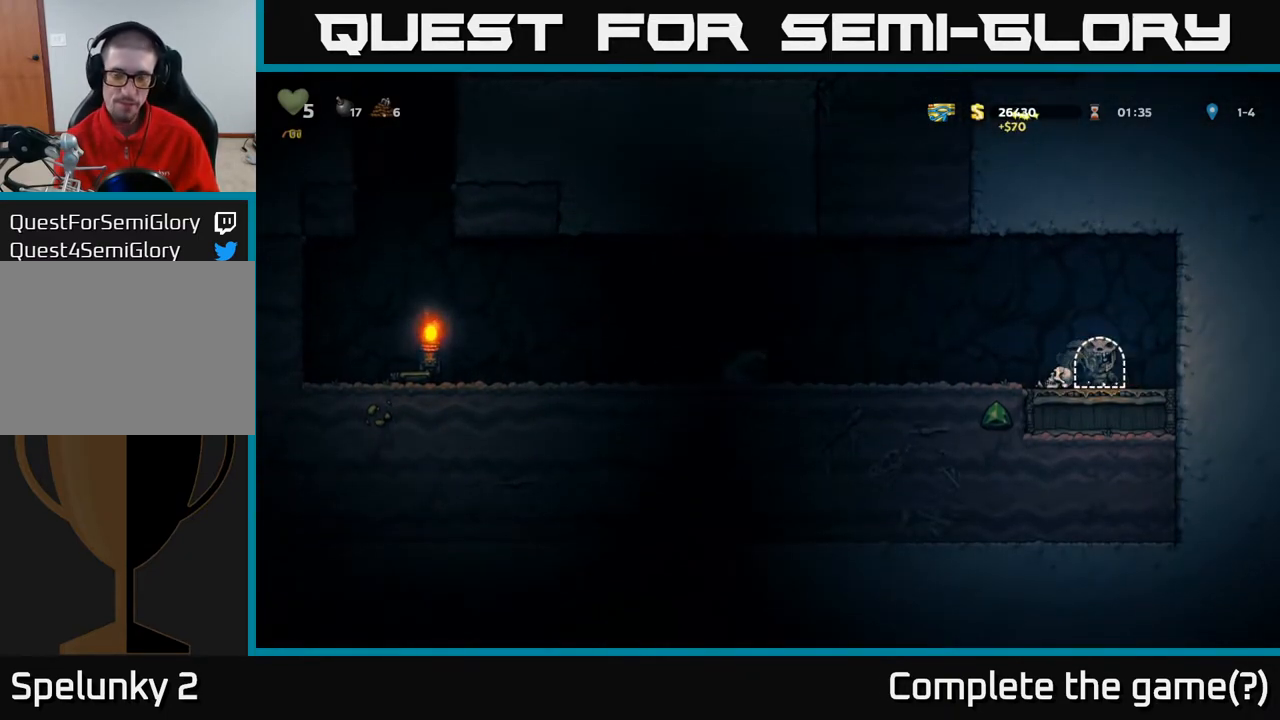
{"buttons": [], "left_stick": "center", "right_stick": "center", "events": [[67, "L2", "down"], [233, "L2", "up"]]}
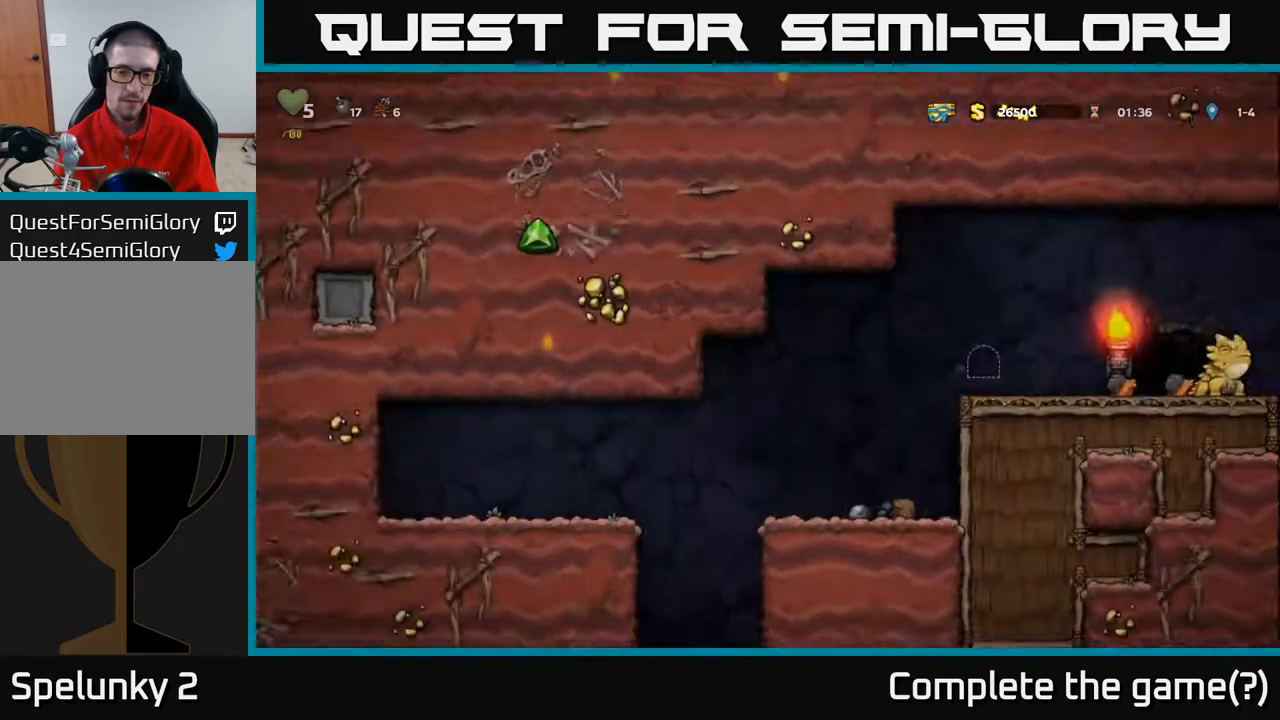
{"buttons": ["DPAD_LEFT"], "left_stick": "center", "right_stick": "center", "events": [[500, "DPAD_LEFT", "down"]]}
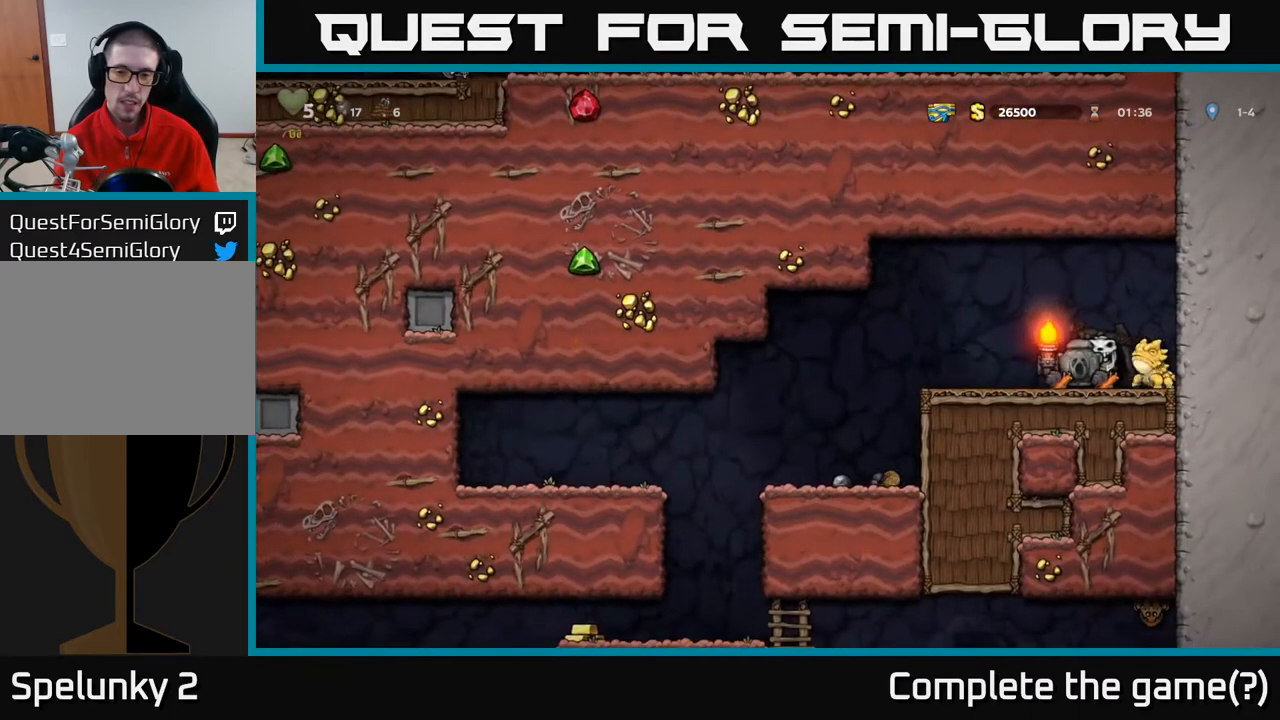
{"buttons": ["DPAD_LEFT"], "left_stick": "center", "right_stick": "center", "events": []}
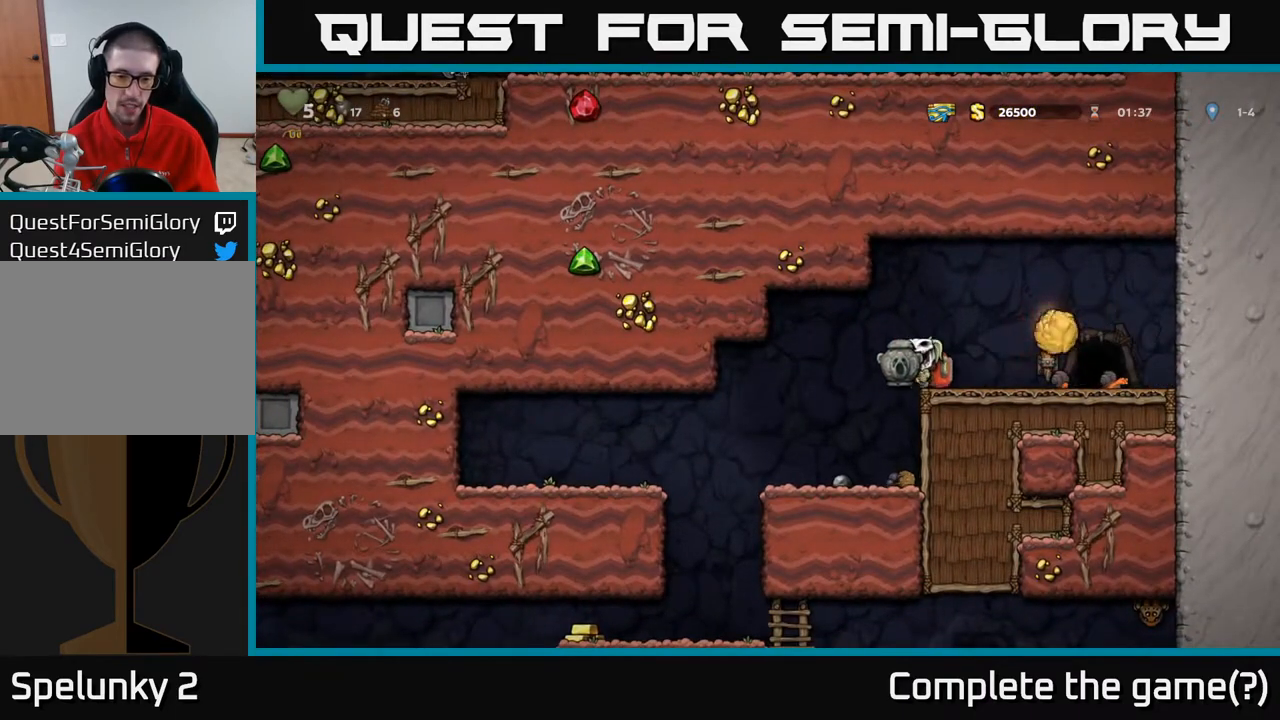
{"buttons": [], "left_stick": "center", "right_stick": "center", "events": [[83, "DPAD_LEFT", "up"]]}
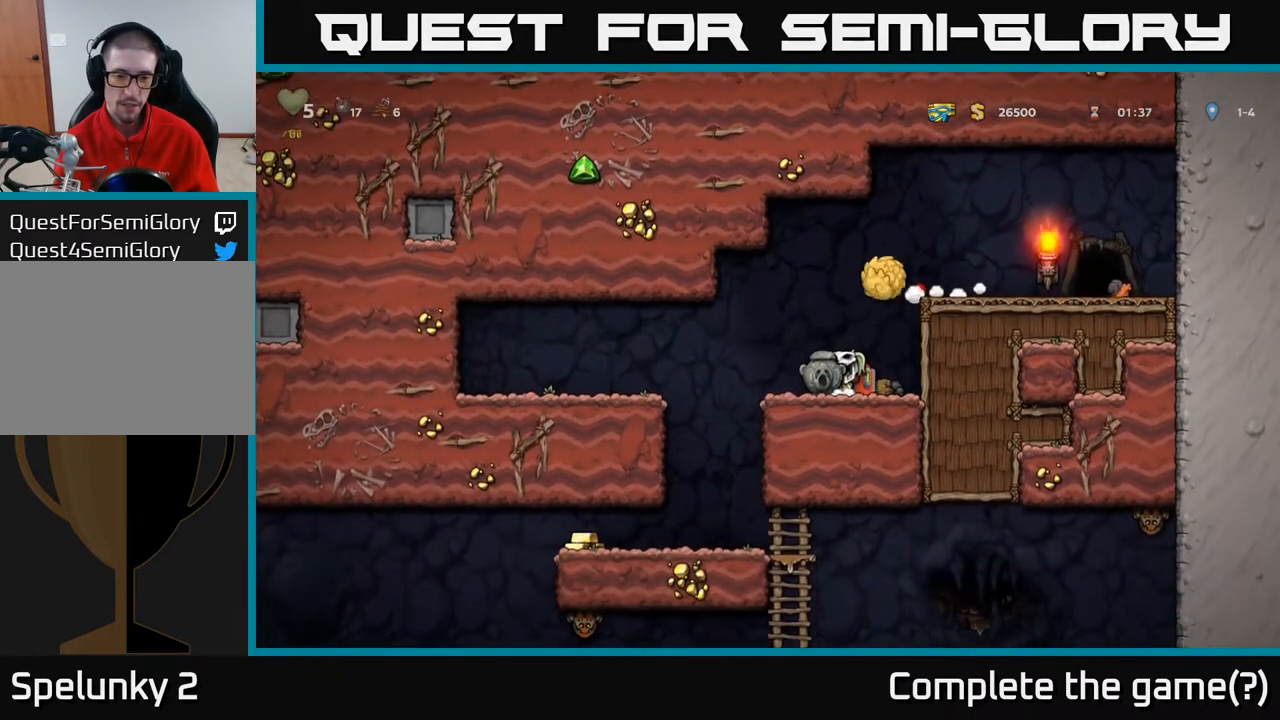
{"buttons": [], "left_stick": "center", "right_stick": "center", "events": [[367, "DPAD_RIGHT", "down"], [483, "DPAD_RIGHT", "up"]]}
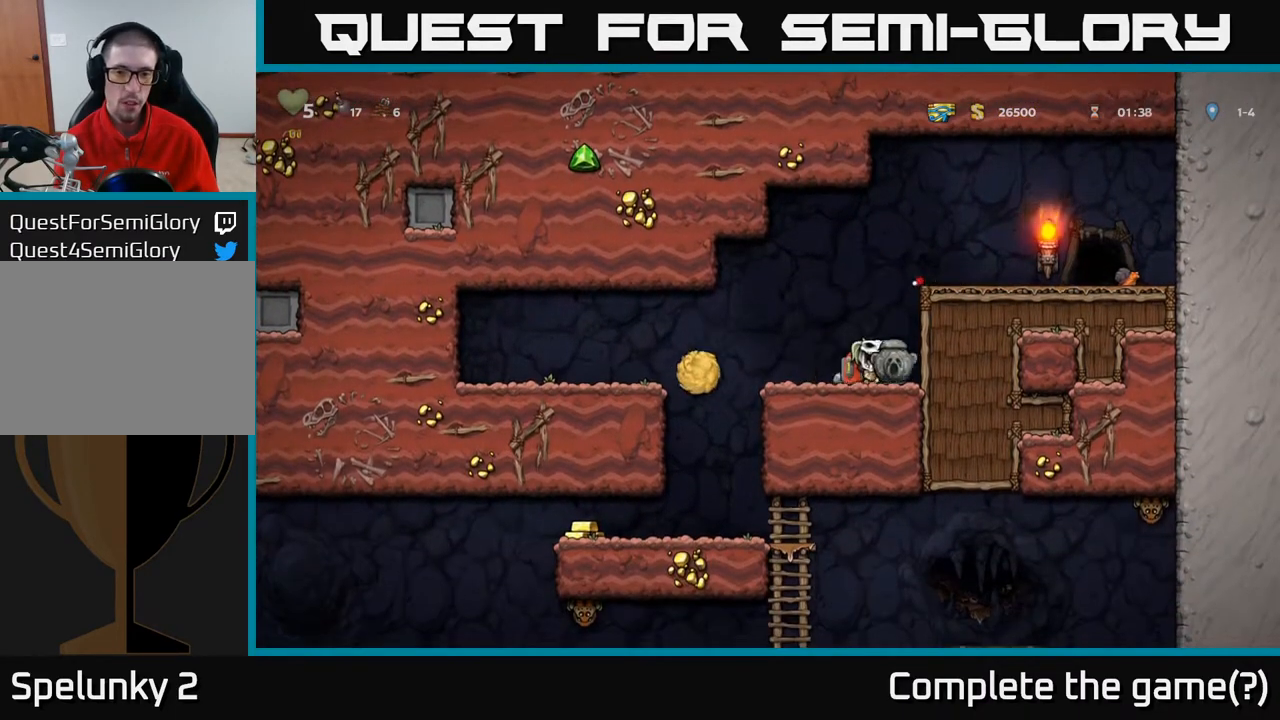
{"buttons": [], "left_stick": "center", "right_stick": "center", "events": []}
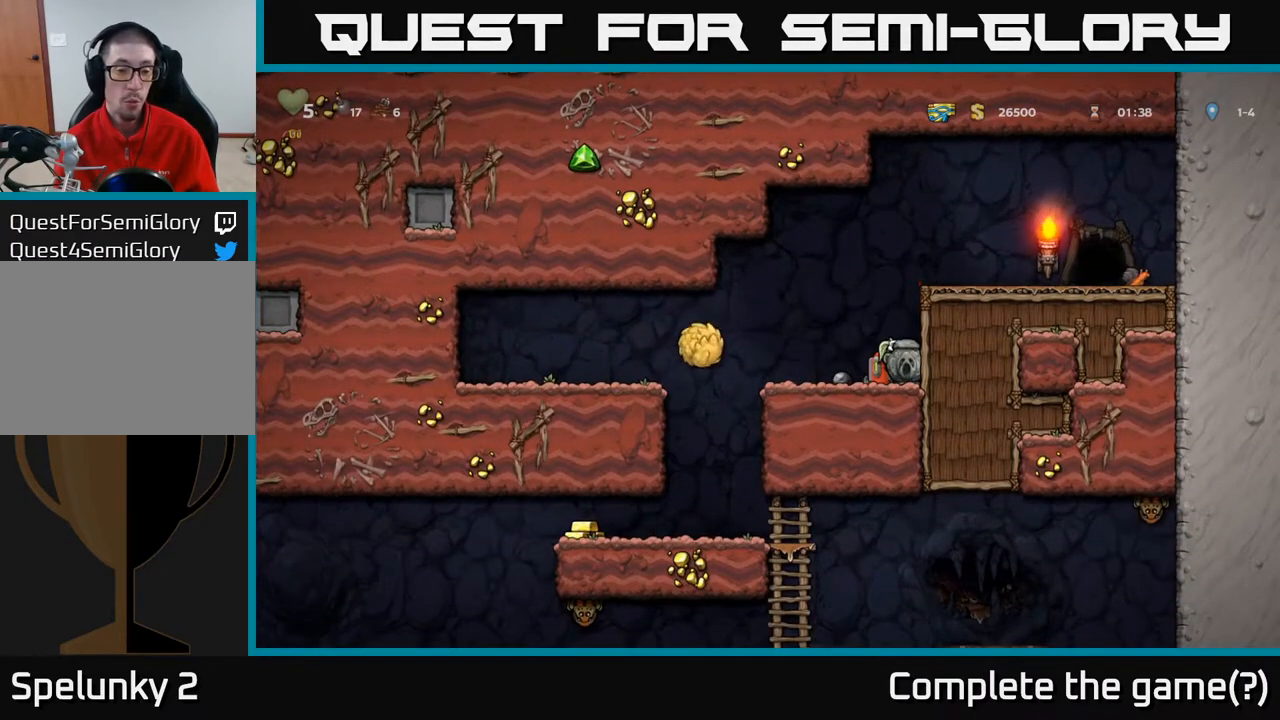
{"buttons": [], "left_stick": "center", "right_stick": "center", "events": []}
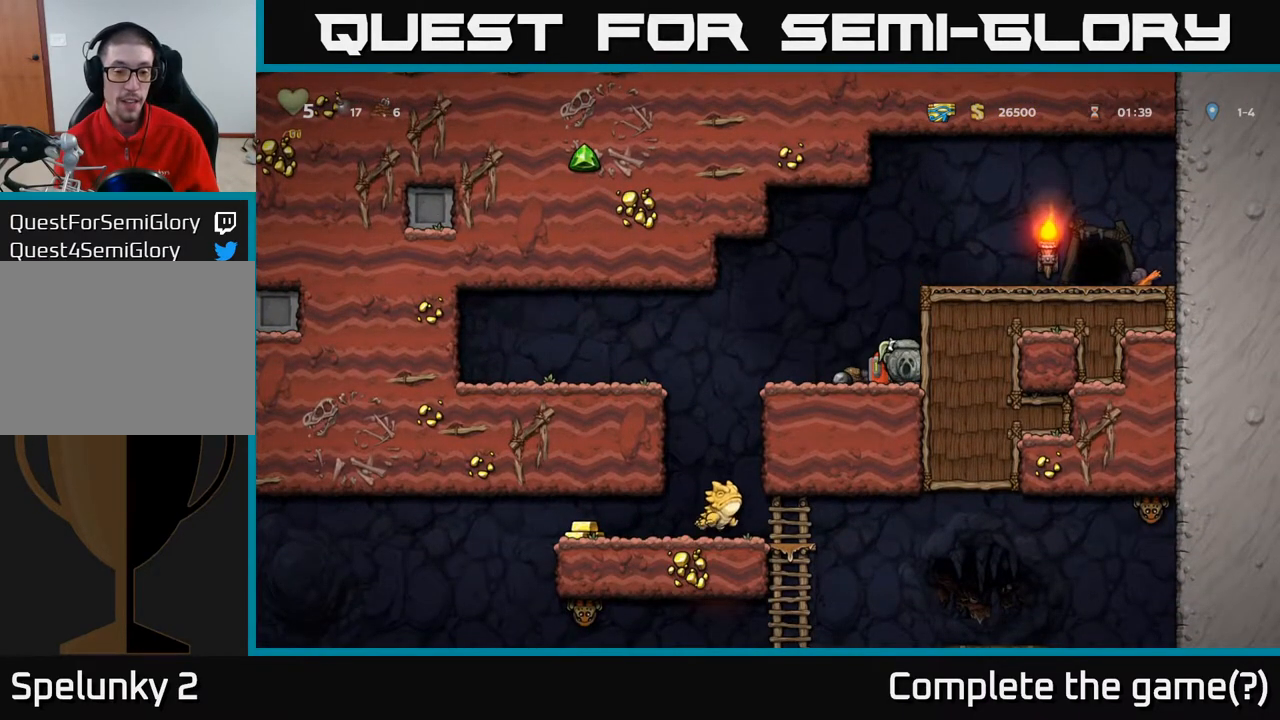
{"buttons": [], "left_stick": "center", "right_stick": "center", "events": []}
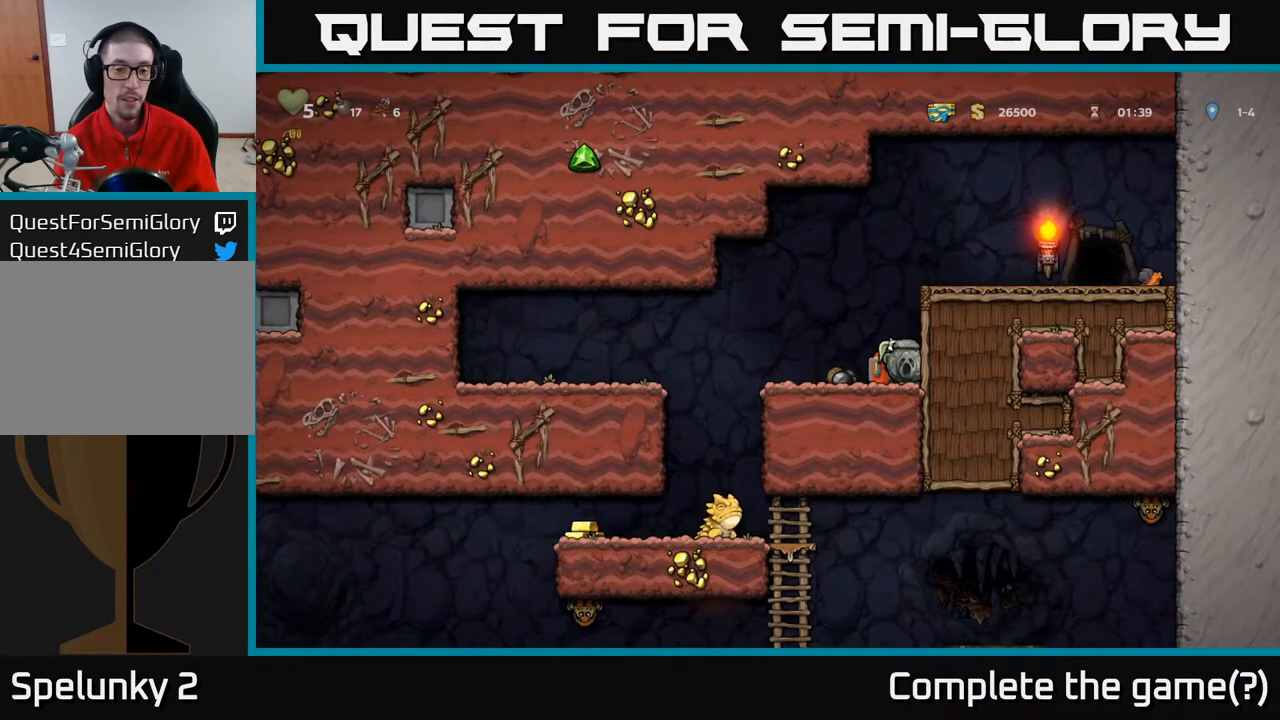
{"buttons": ["A", "DPAD_LEFT"], "left_stick": "center", "right_stick": "center", "events": [[250, "DPAD_LEFT", "down"], [483, "A", "down"]]}
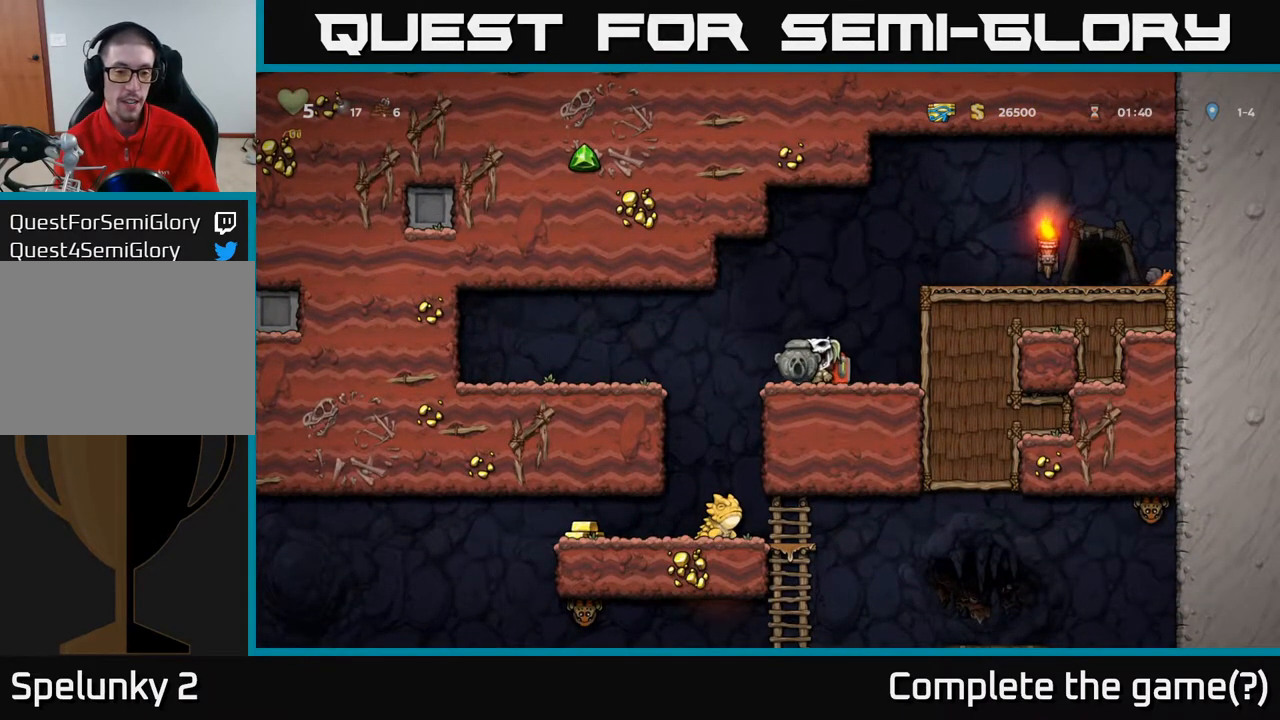
{"buttons": ["DPAD_DOWN"], "left_stick": "center", "right_stick": "center", "events": [[150, "A", "up"], [417, "DPAD_LEFT", "up"], [433, "DPAD_DOWN", "down"]]}
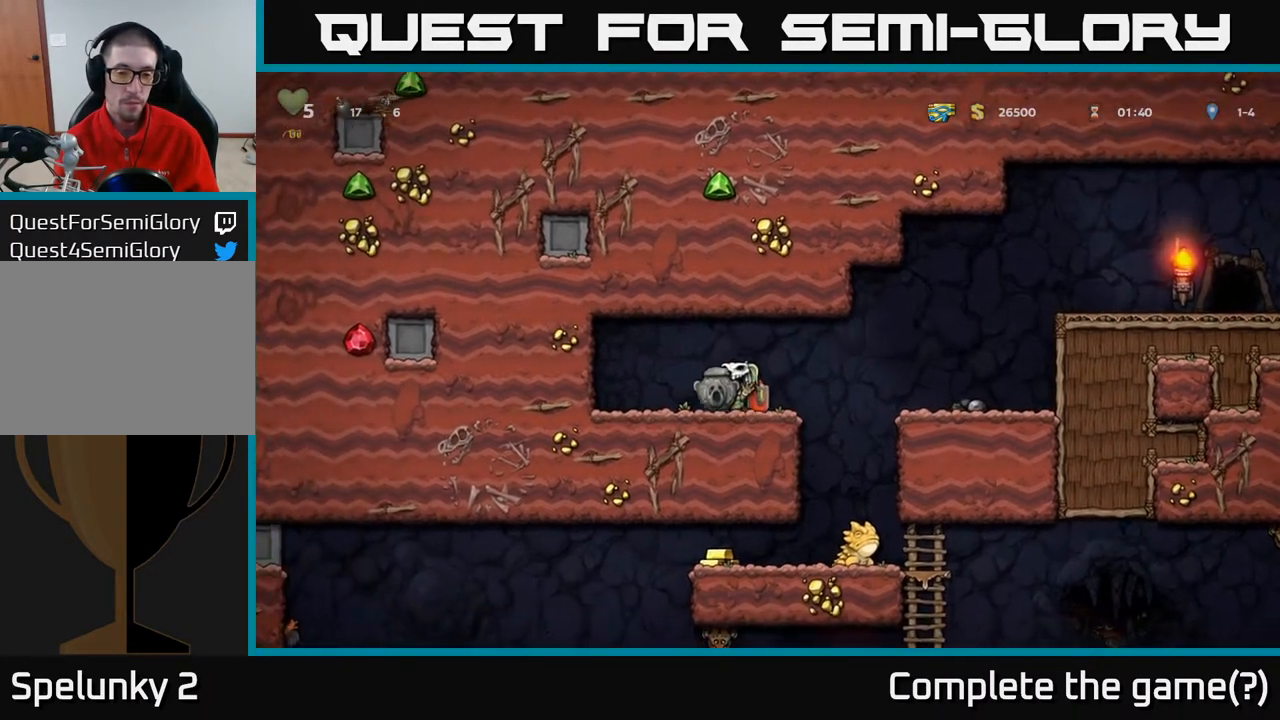
{"buttons": ["DPAD_RIGHT"], "left_stick": "center", "right_stick": "center", "events": [[50, "X", "down"], [100, "DPAD_RIGHT", "down"], [133, "DPAD_DOWN", "up"], [167, "X", "up"], [217, "A", "down"], [333, "A", "up"]]}
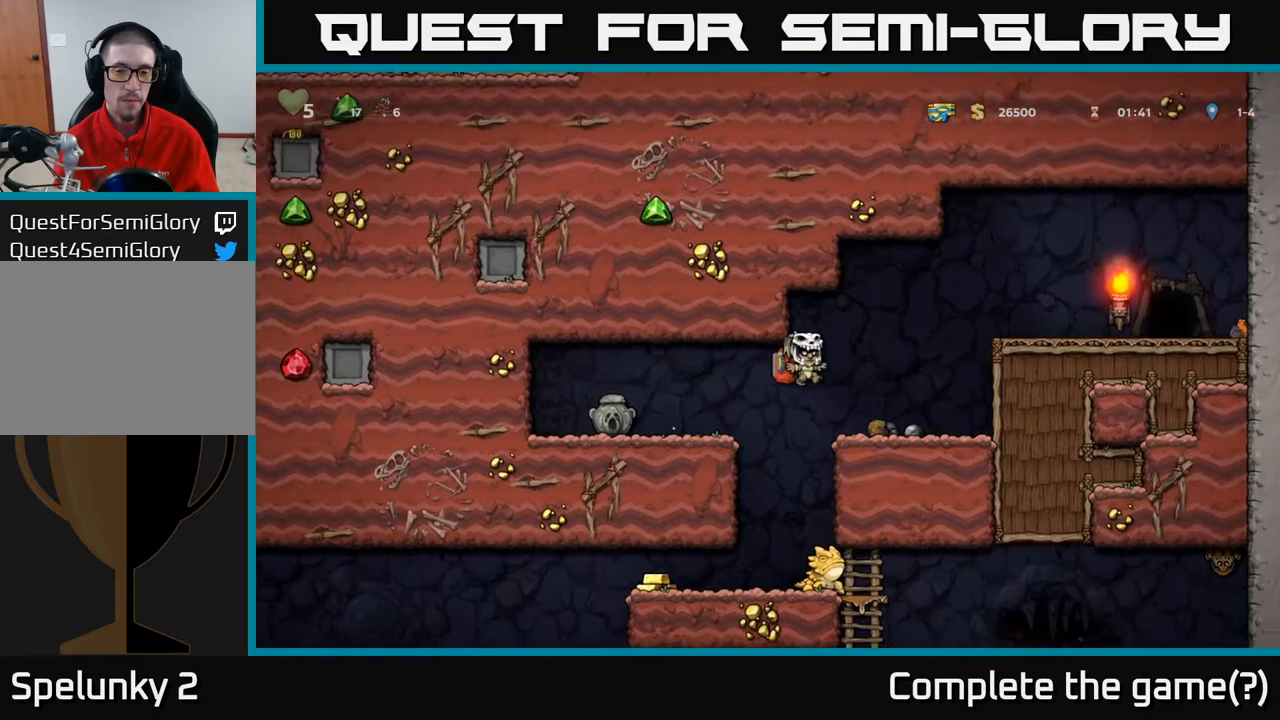
{"buttons": ["DPAD_RIGHT"], "left_stick": "center", "right_stick": "center", "events": [[250, "A", "down"], [433, "A", "up"]]}
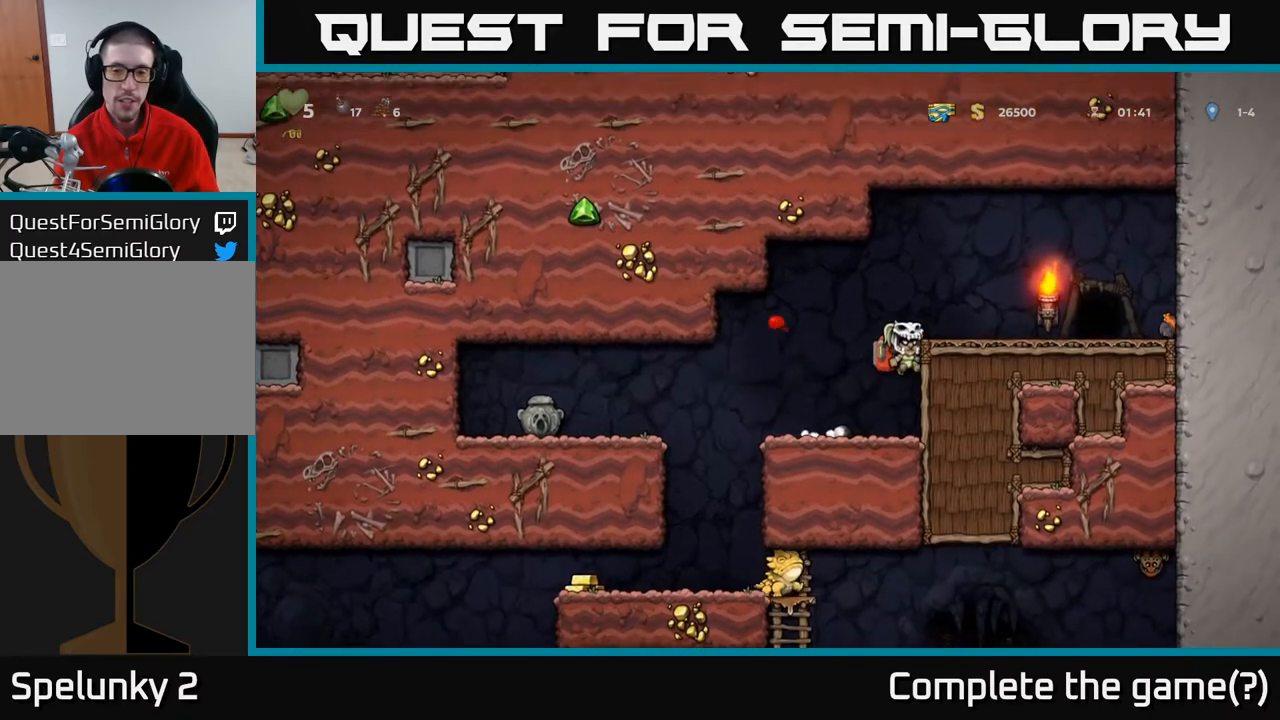
{"buttons": ["DPAD_RIGHT"], "left_stick": "center", "right_stick": "center", "events": [[100, "A", "down"], [250, "A", "up"]]}
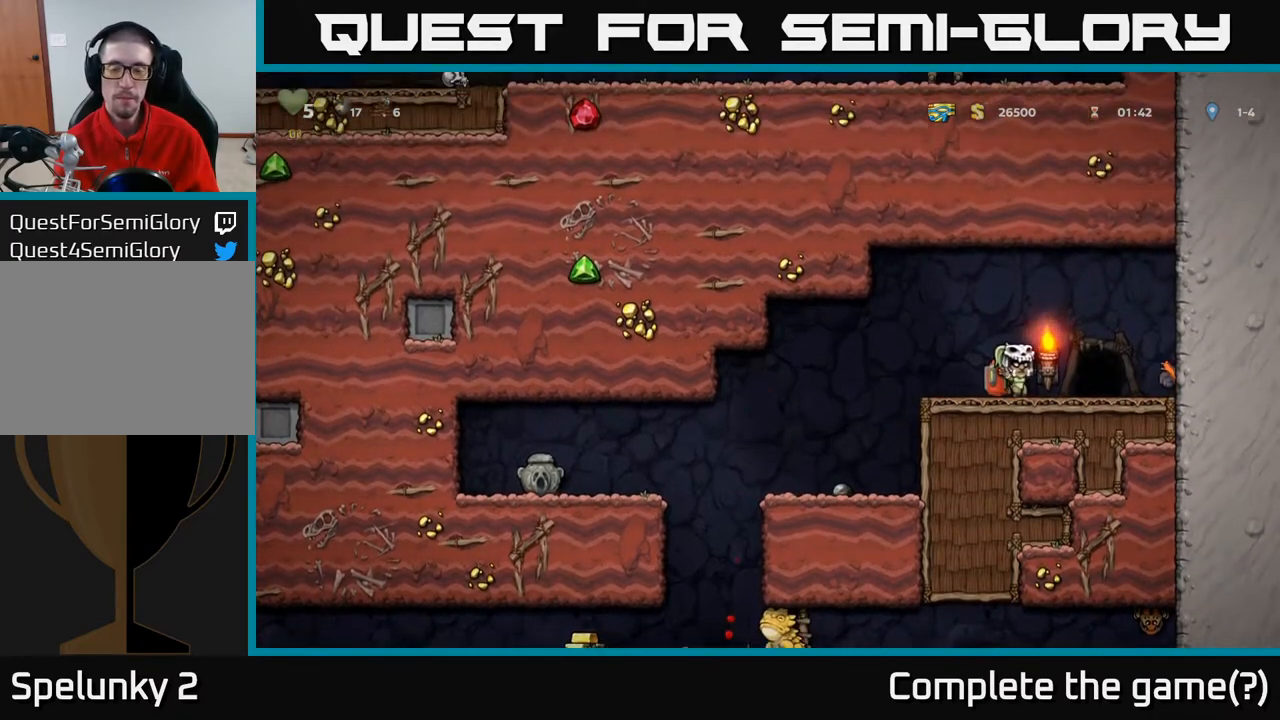
{"buttons": ["L2"], "left_stick": "center", "right_stick": "center", "events": [[117, "DPAD_RIGHT", "up"], [150, "L2", "down"], [233, "L2", "up"], [333, "L2", "down"], [400, "L2", "up"], [483, "L2", "down"]]}
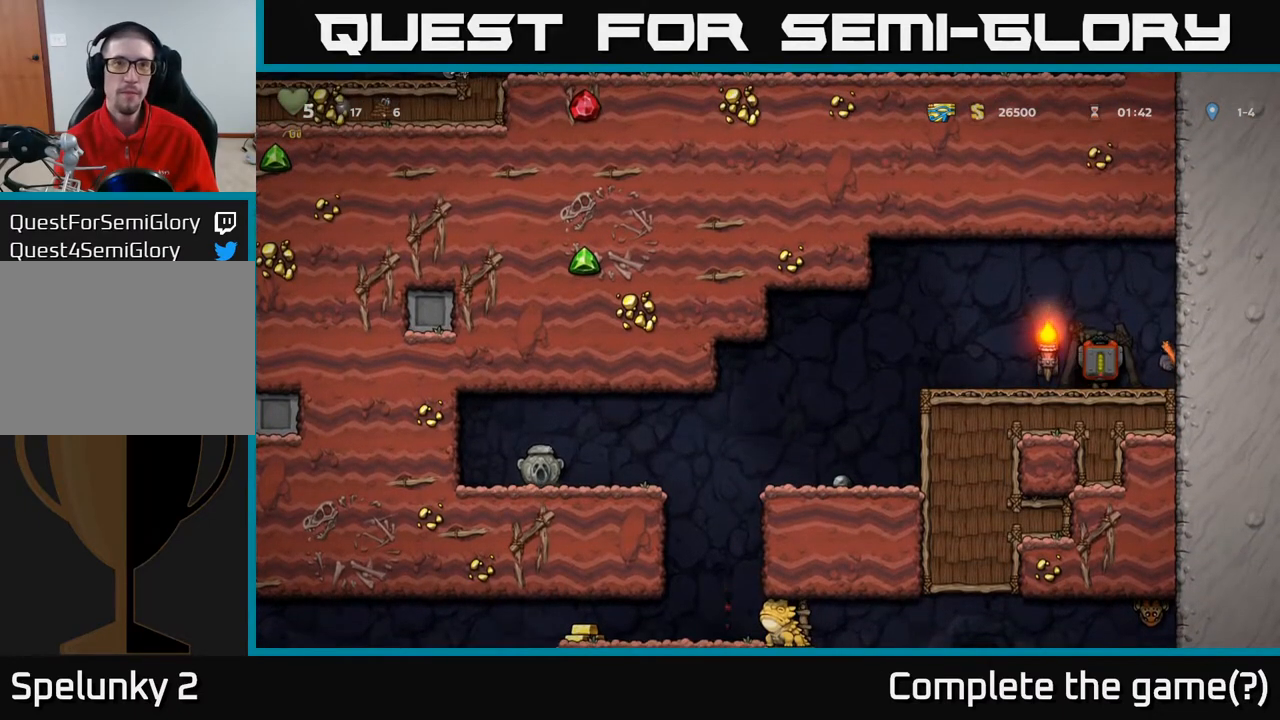
{"buttons": [], "left_stick": "center", "right_stick": "center", "events": [[67, "L2", "up"], [150, "L2", "down"], [233, "L2", "up"], [300, "L2", "down"], [400, "L2", "up"]]}
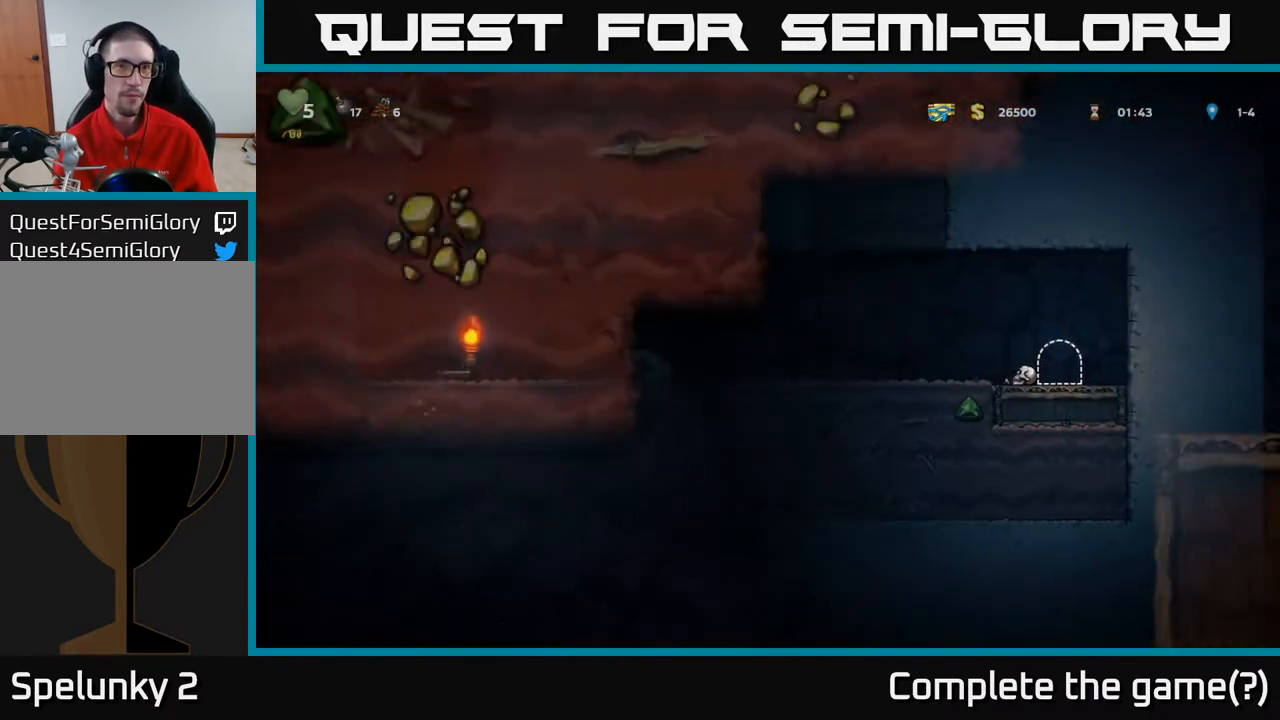
{"buttons": [], "left_stick": "center", "right_stick": "center", "events": [[50, "L2", "down"], [167, "L2", "up"]]}
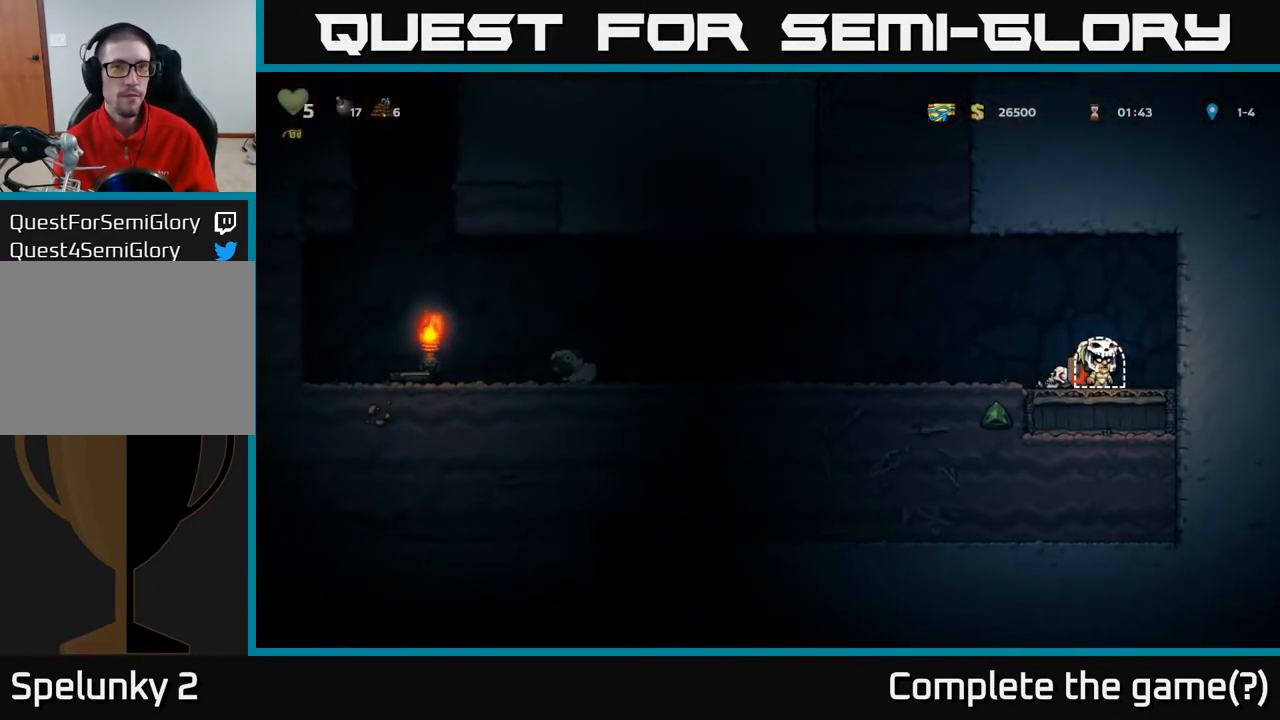
{"buttons": ["DPAD_LEFT"], "left_stick": "center", "right_stick": "center", "events": [[200, "DPAD_LEFT", "down"]]}
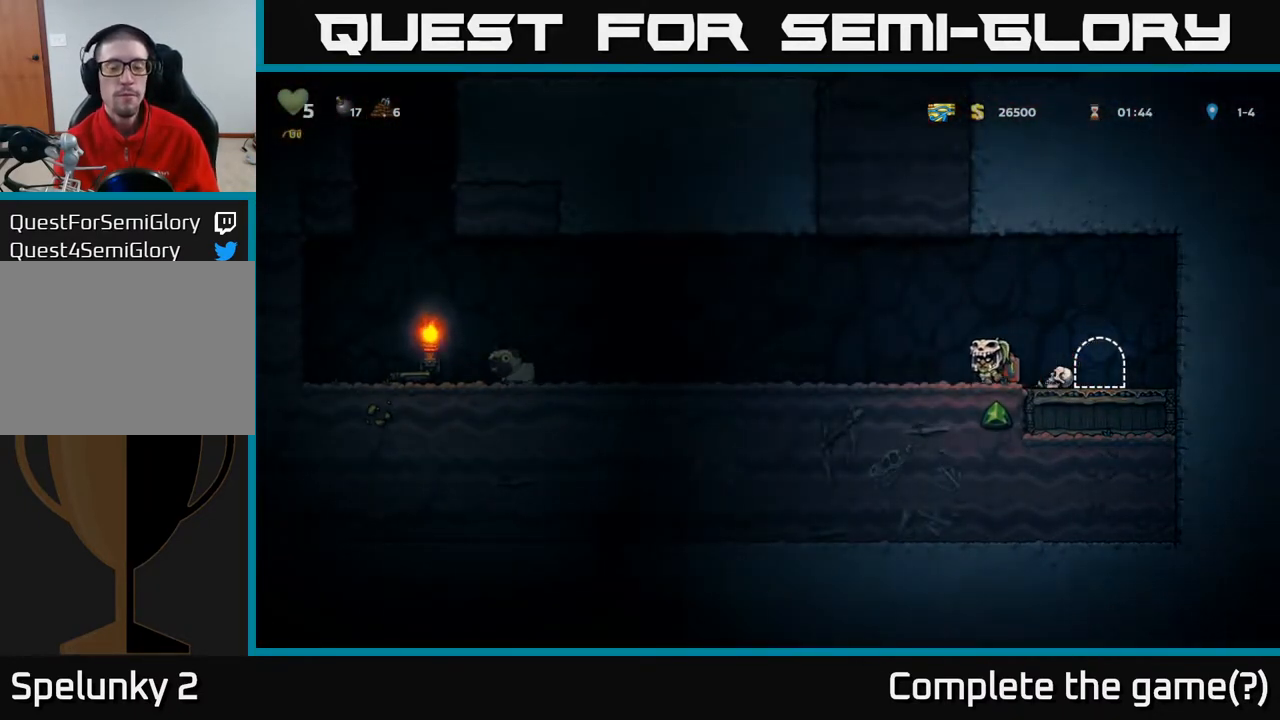
{"buttons": ["DPAD_LEFT"], "left_stick": "center", "right_stick": "center", "events": []}
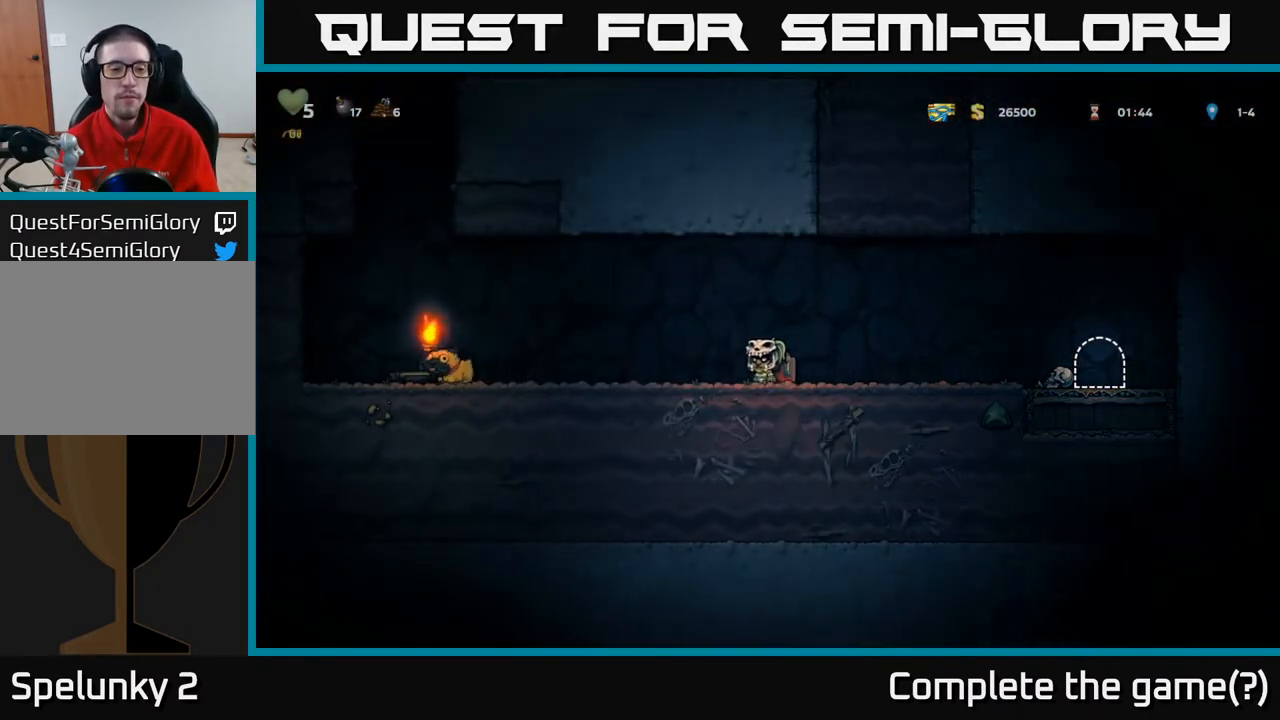
{"buttons": ["DPAD_LEFT"], "left_stick": "center", "right_stick": "center", "events": []}
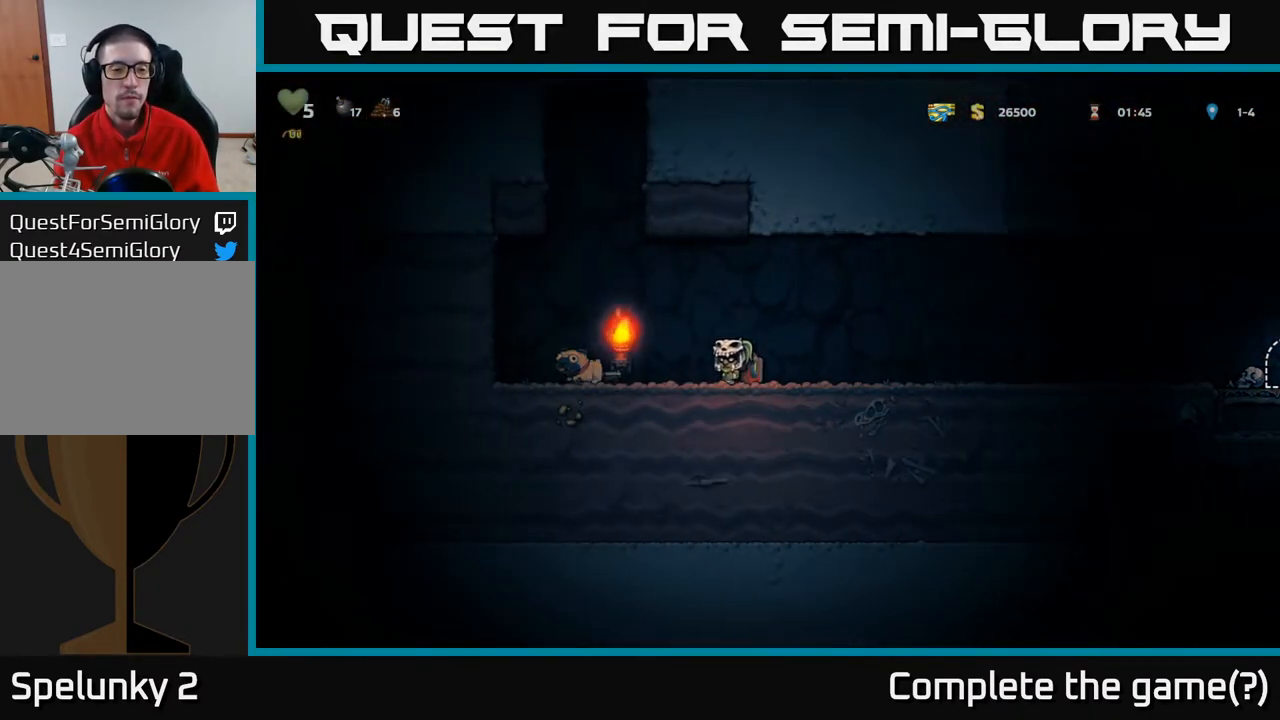
{"buttons": ["X", "DPAD_DOWN"], "left_stick": "center", "right_stick": "center", "events": [[450, "DPAD_DOWN", "down"], [483, "DPAD_LEFT", "up"], [483, "X", "down"]]}
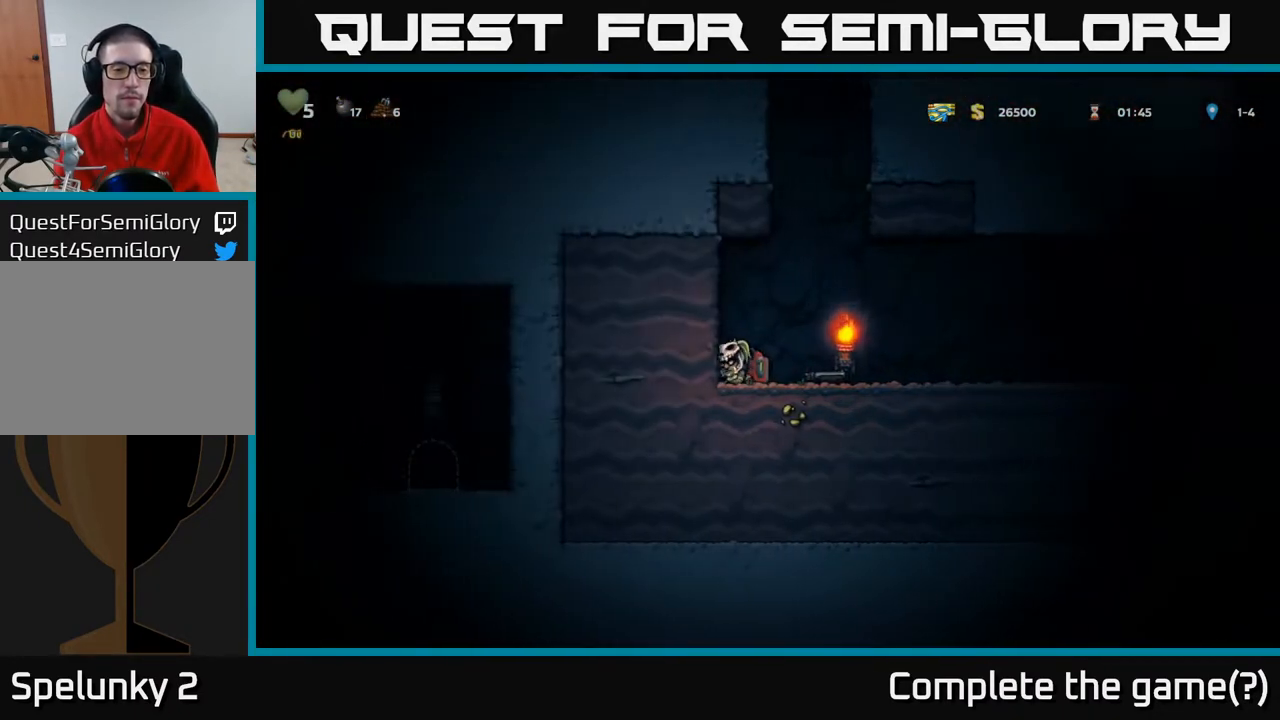
{"buttons": ["DPAD_RIGHT"], "left_stick": "center", "right_stick": "center", "events": [[67, "DPAD_RIGHT", "down"], [83, "DPAD_DOWN", "up"], [100, "X", "up"]]}
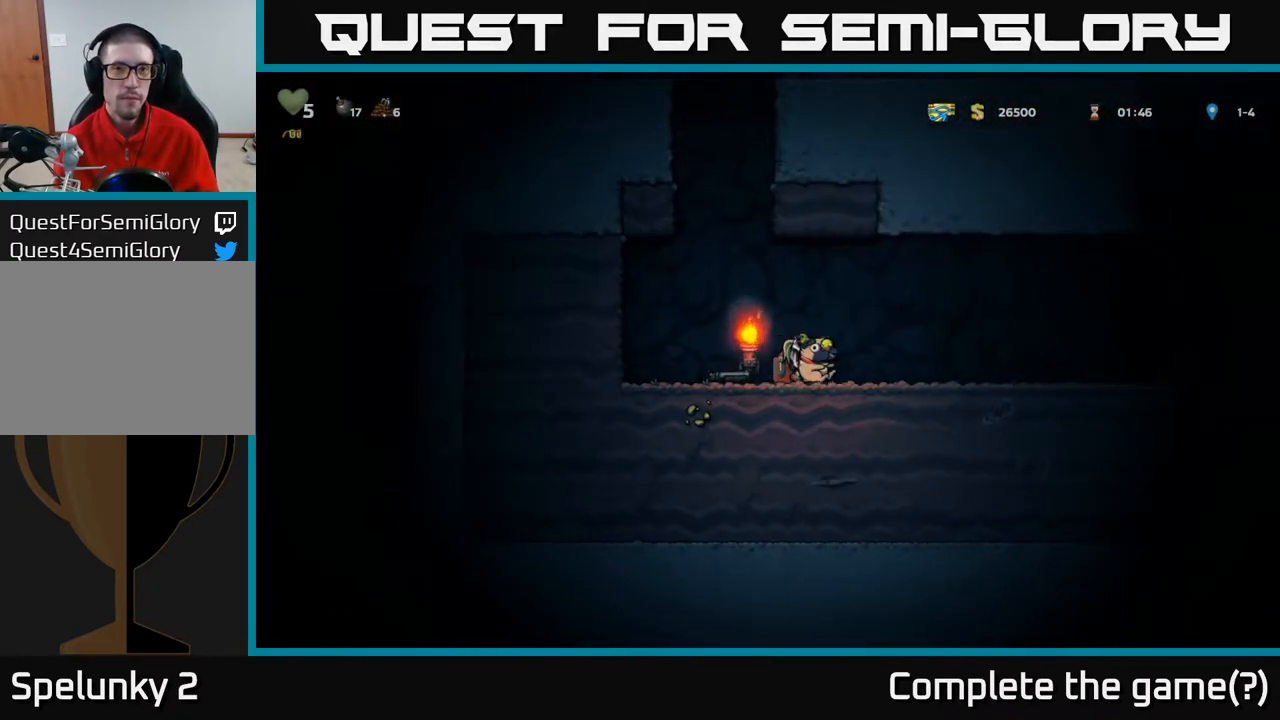
{"buttons": ["DPAD_RIGHT"], "left_stick": "center", "right_stick": "center", "events": []}
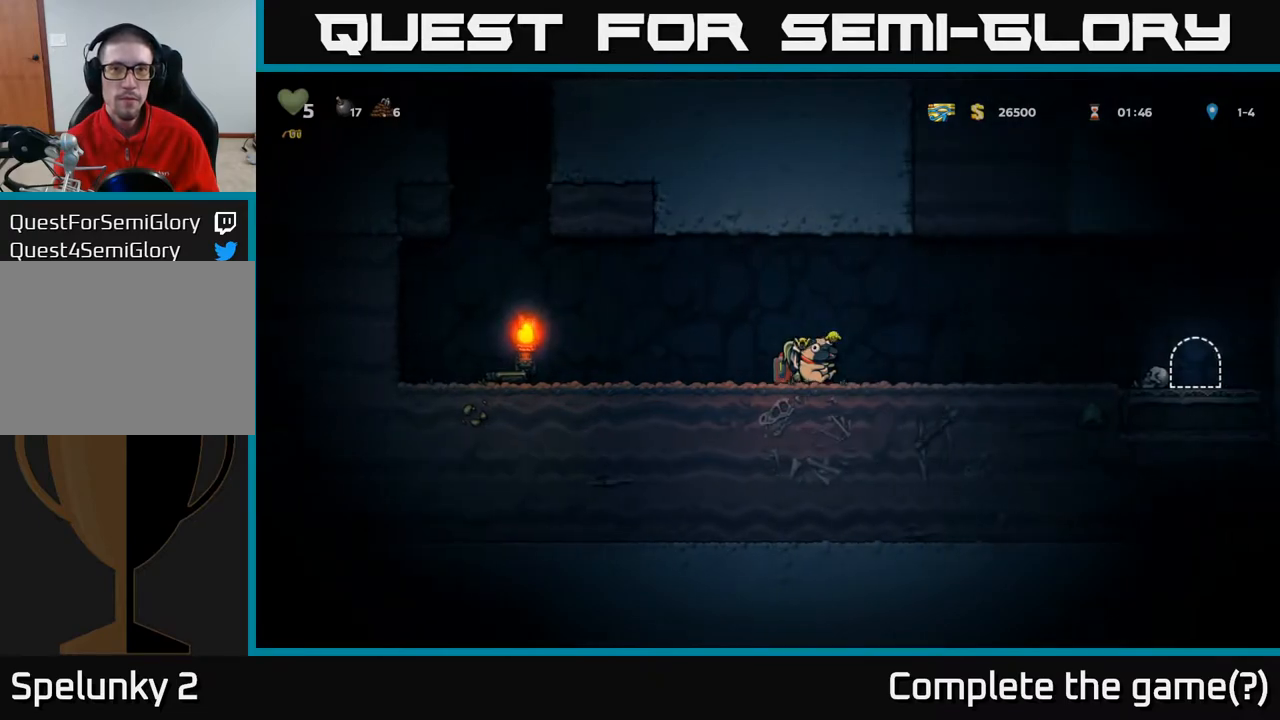
{"buttons": ["DPAD_RIGHT"], "left_stick": "center", "right_stick": "center", "events": []}
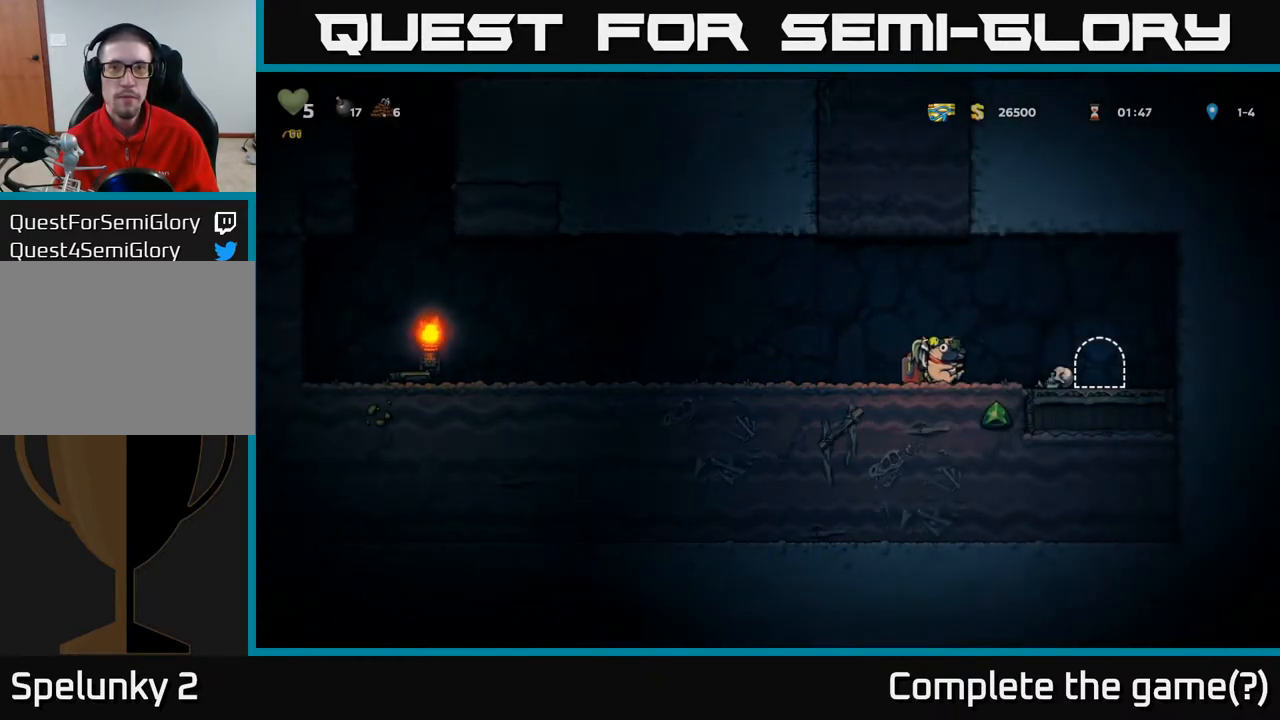
{"buttons": [], "left_stick": "center", "right_stick": "center", "events": [[267, "DPAD_RIGHT", "up"], [267, "L2", "down"], [400, "L2", "up"]]}
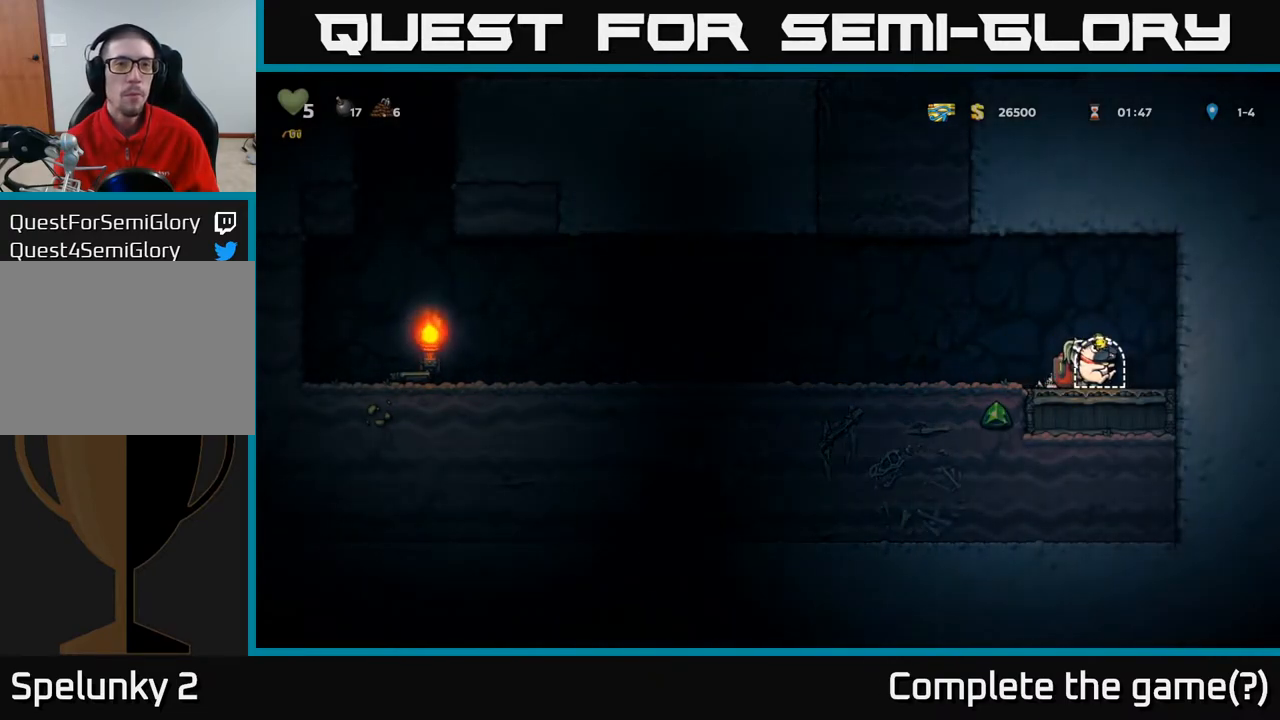
{"buttons": [], "left_stick": "center", "right_stick": "center", "events": [[17, "L2", "down"], [150, "L2", "up"], [300, "L2", "down"], [417, "L2", "up"]]}
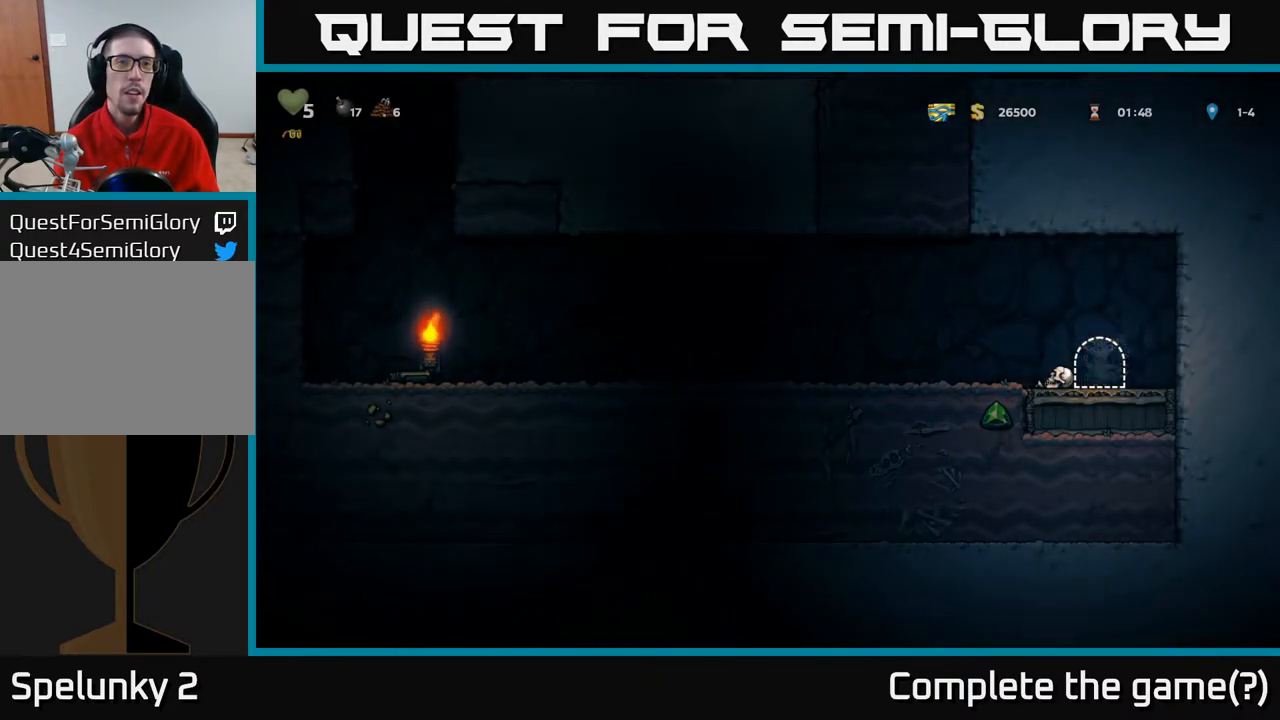
{"buttons": [], "left_stick": "center", "right_stick": "center", "events": []}
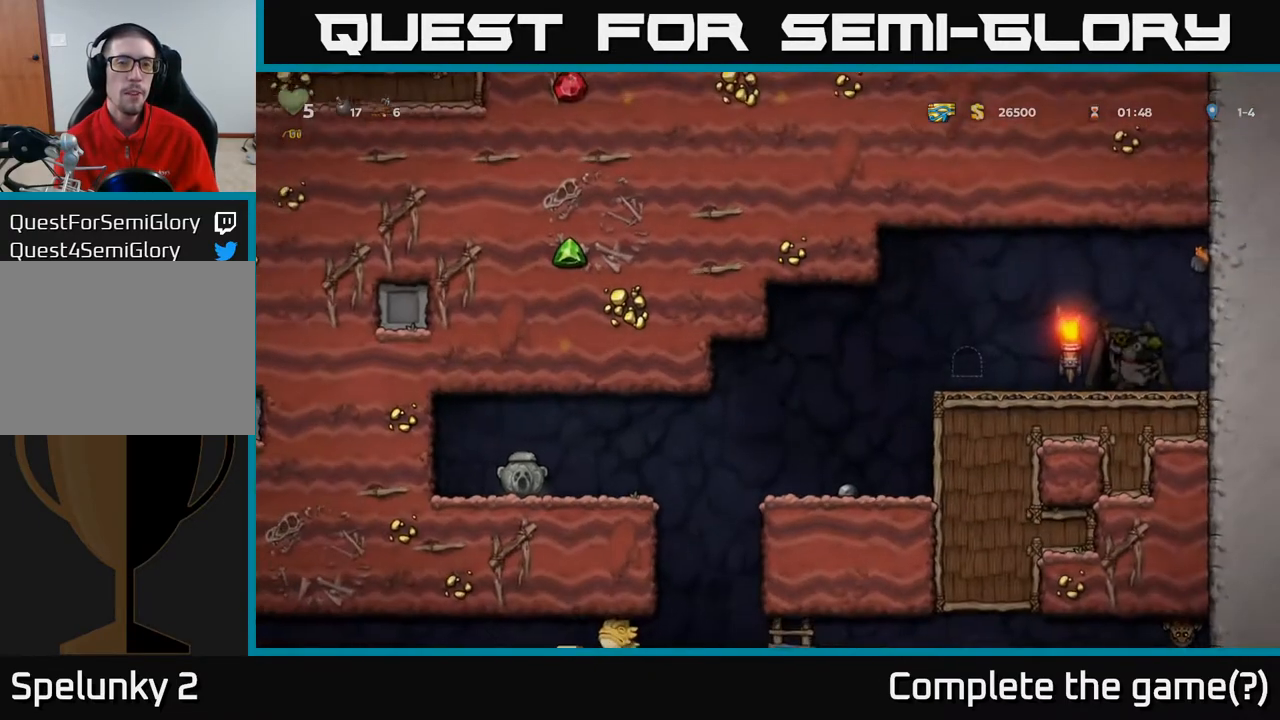
{"buttons": [], "left_stick": "center", "right_stick": "center", "events": []}
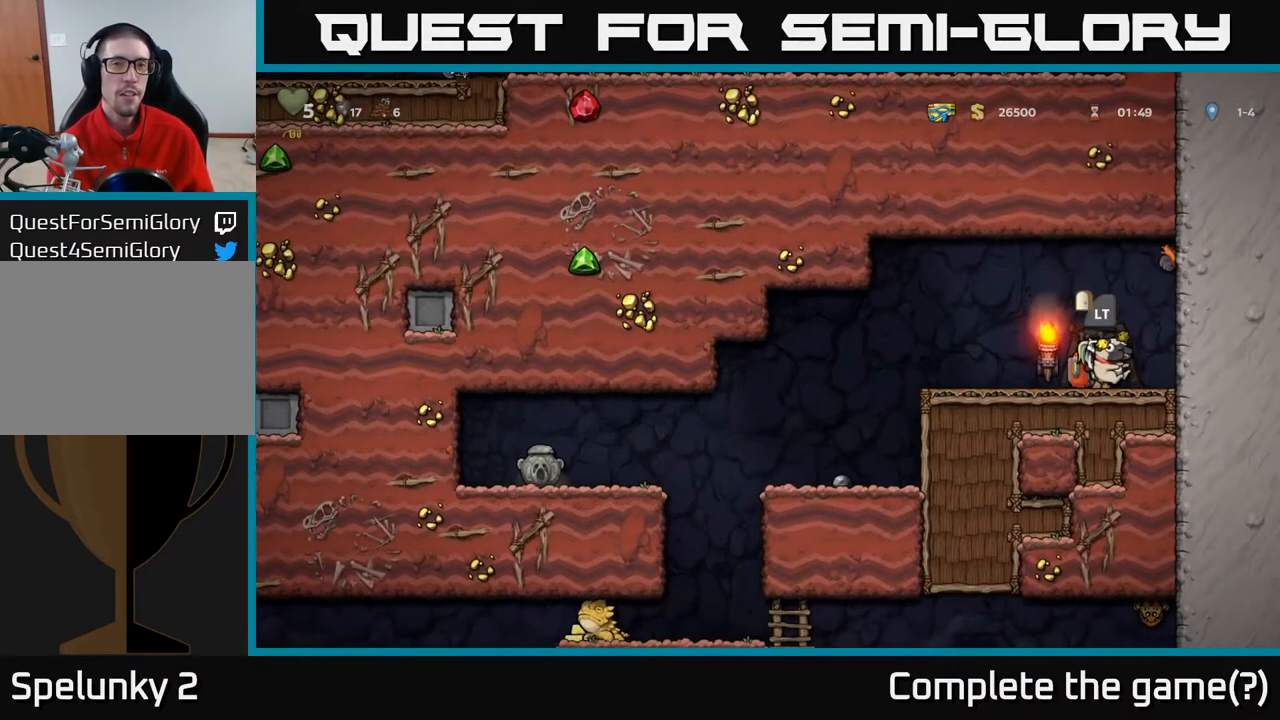
{"buttons": [], "left_stick": "center", "right_stick": "center", "events": []}